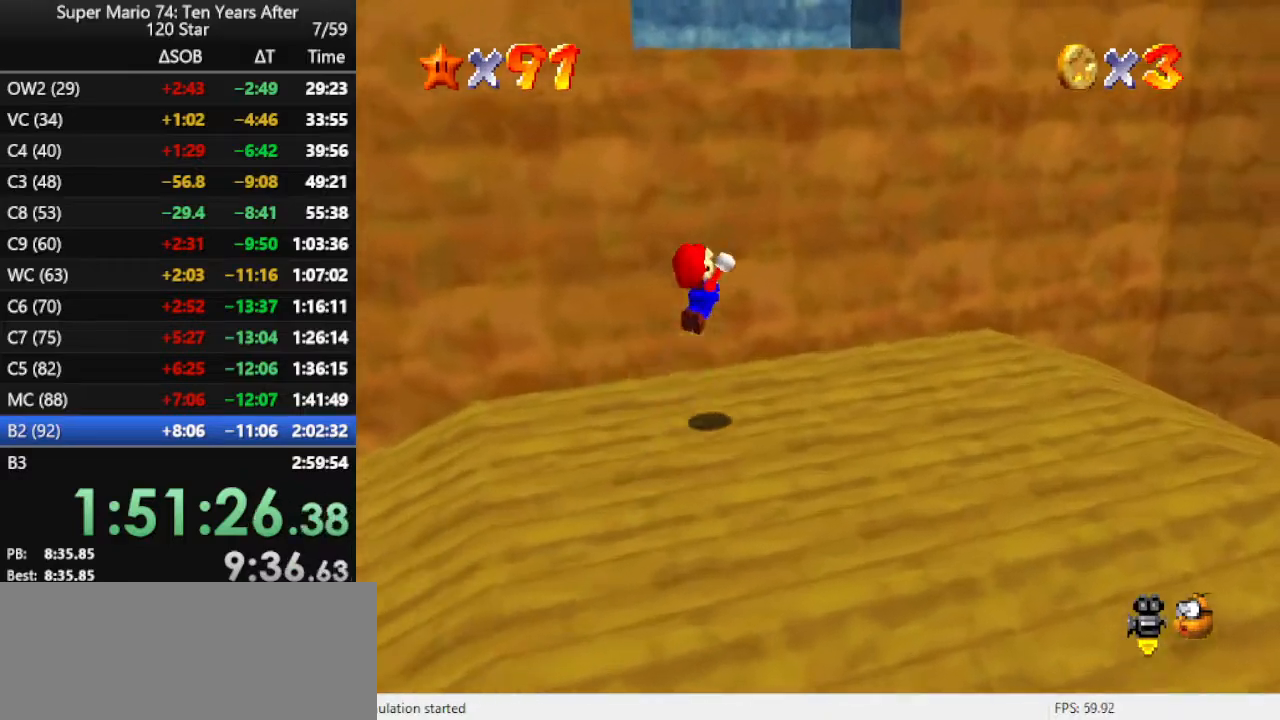
Gameplay with a controller (Nintendo layout); each line is a JSON object with the inputs held at the frame after it. "events" lists button and stick changes between this image and that frame as [ms after this image, input, new state], when the widget could be followed in between. Not read: L3 R3.
{"buttons": [], "left_stick": "up-left", "events": [[400, "A", "up"], [500, "left_stick", "up-left"]]}
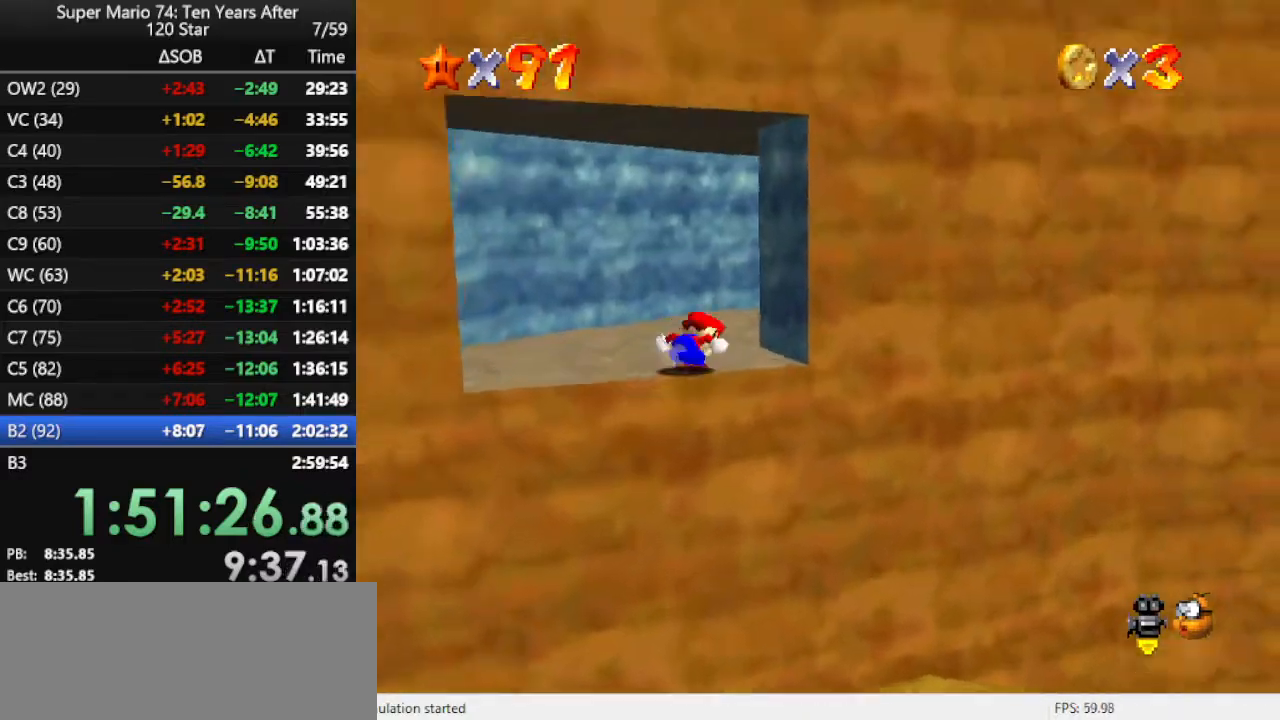
{"buttons": [], "left_stick": "up-left", "events": [[33, "C_LEFT", "down"], [167, "C_LEFT", "up"], [233, "C_LEFT", "down"], [300, "C_LEFT", "up"]]}
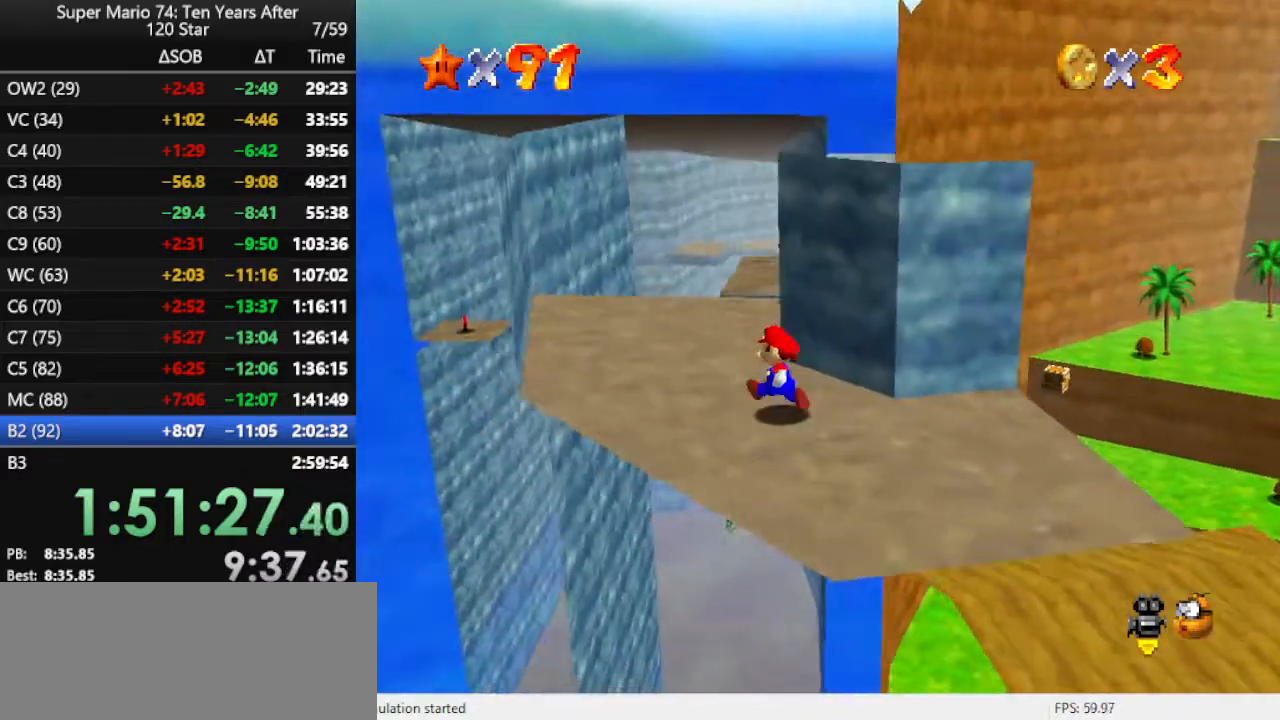
{"buttons": [], "left_stick": "up-left", "events": [[367, "C_LEFT", "down"], [467, "C_LEFT", "up"]]}
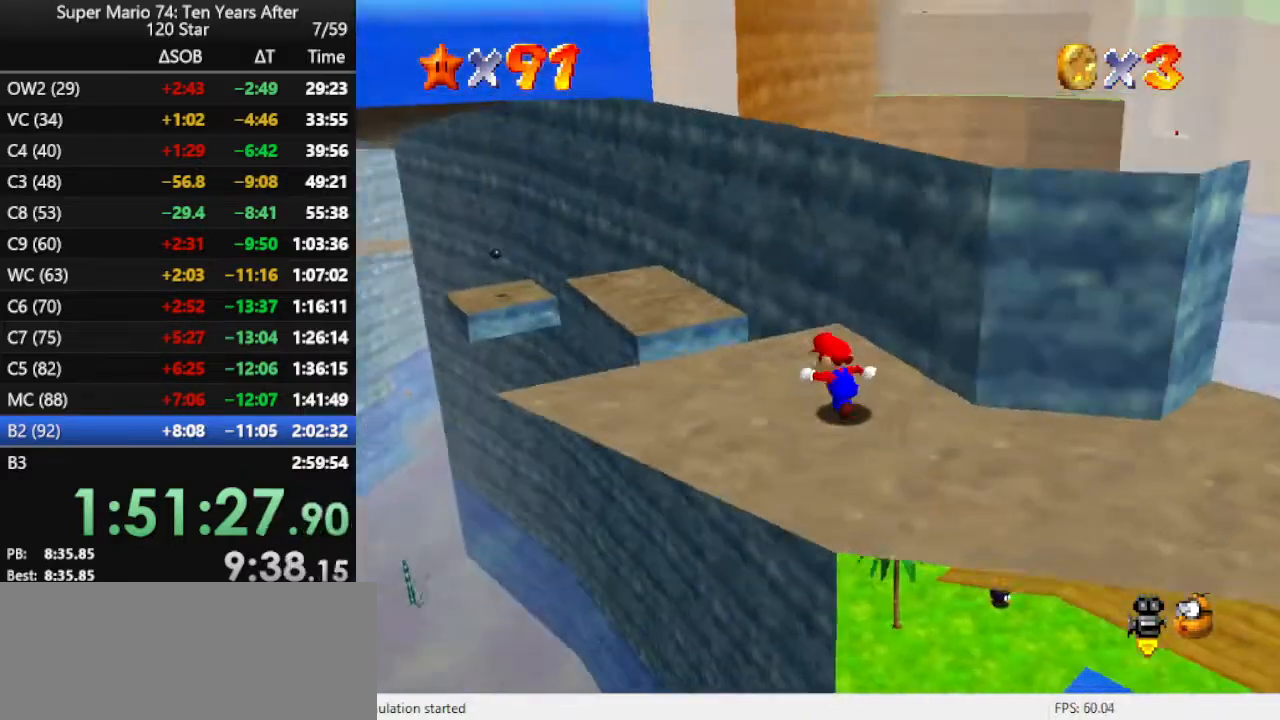
{"buttons": [], "left_stick": "up-left", "events": [[300, "A", "down"], [433, "A", "up"]]}
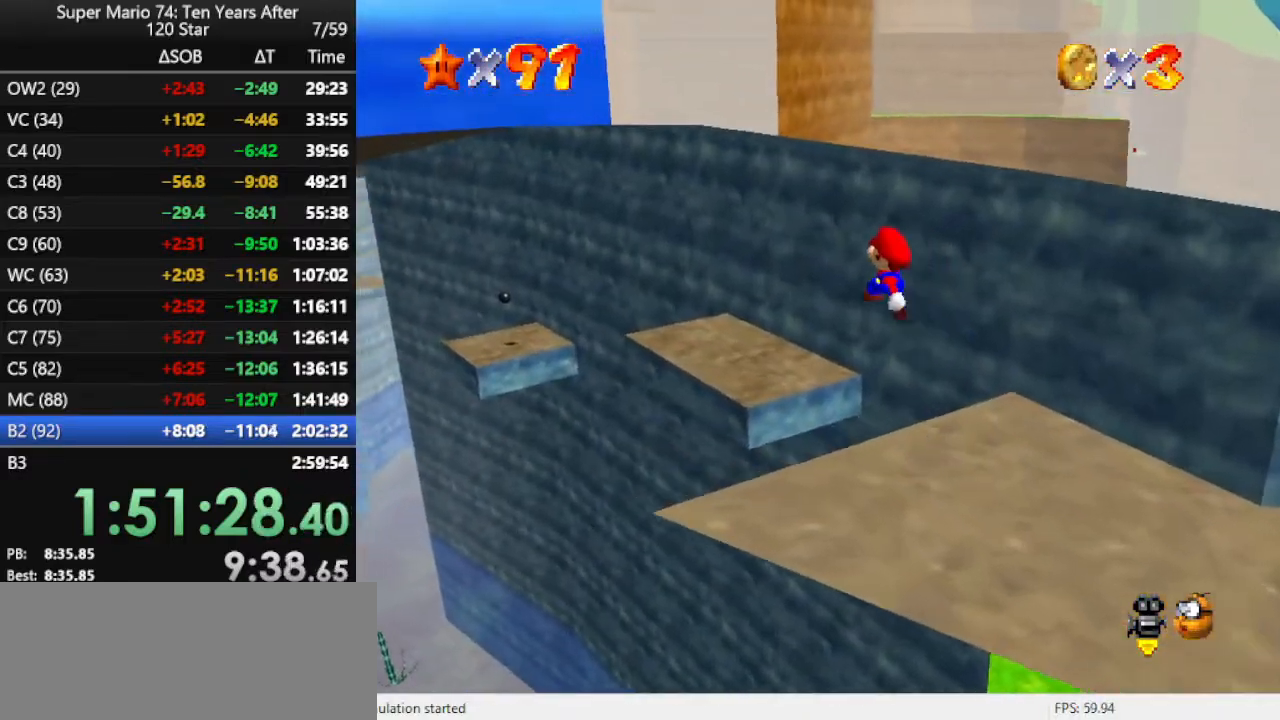
{"buttons": [], "left_stick": "up-left", "events": []}
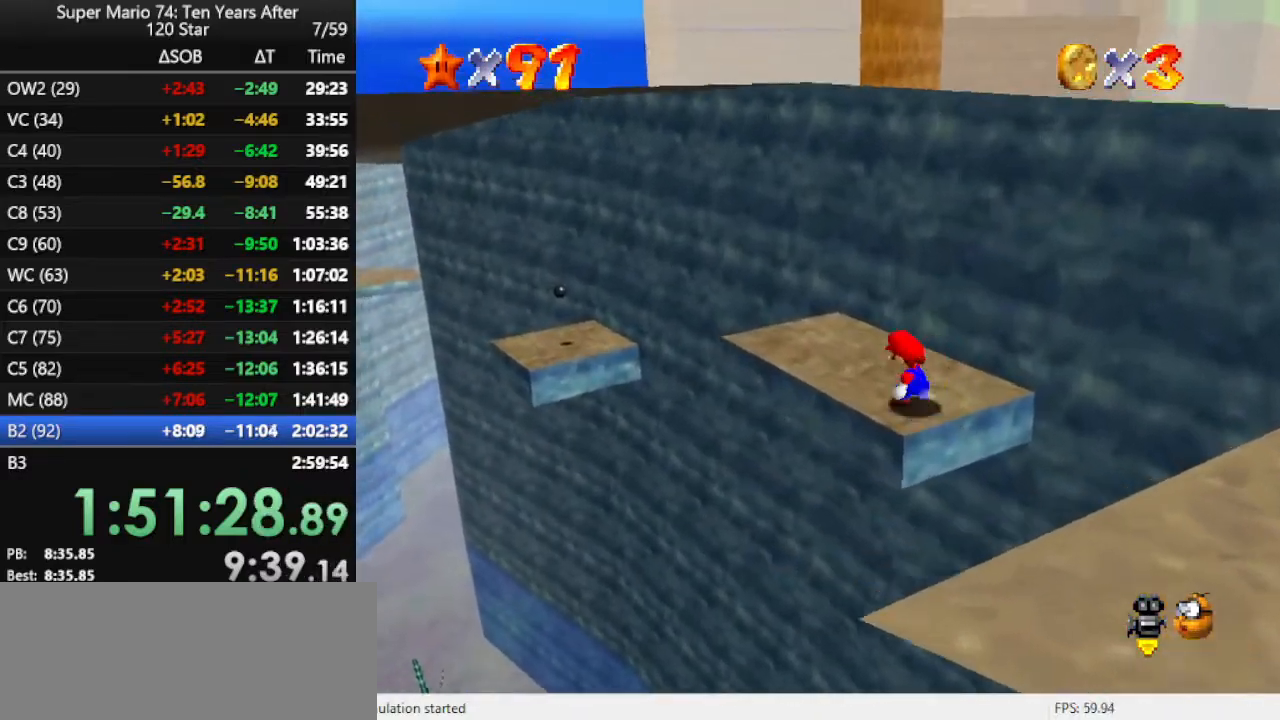
{"buttons": ["A"], "left_stick": "up-left", "events": [[467, "A", "down"]]}
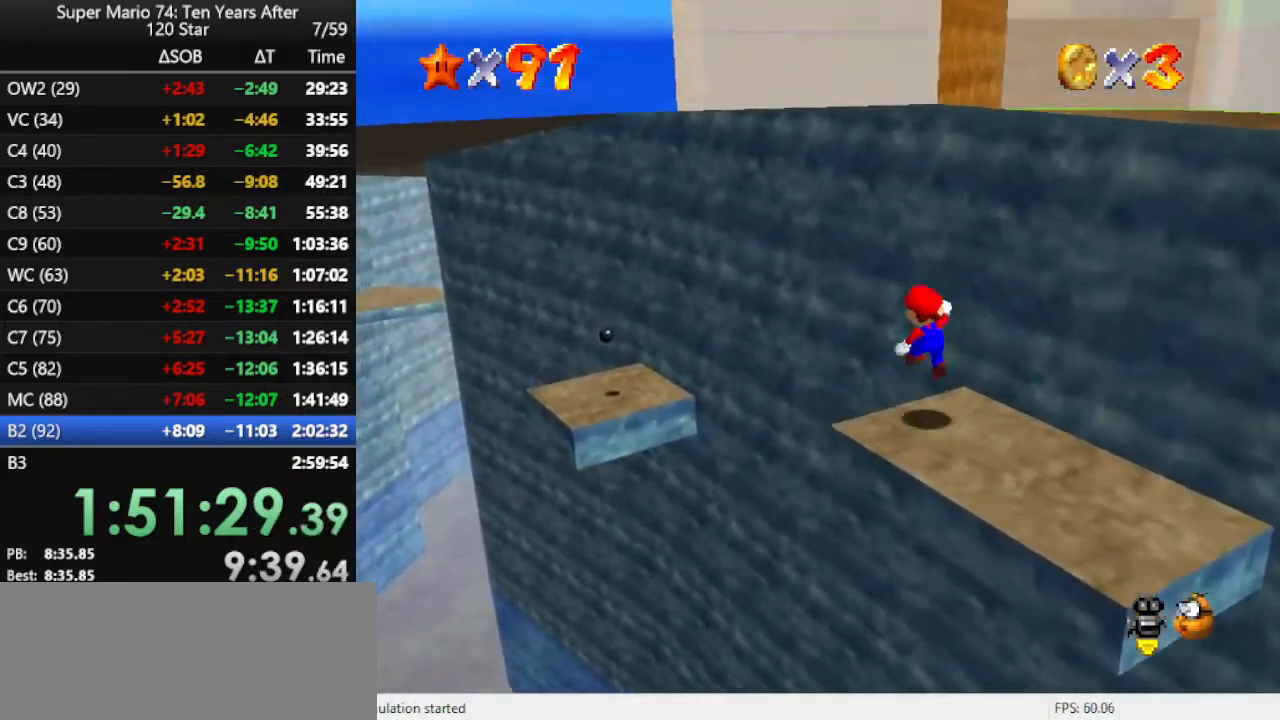
{"buttons": [], "left_stick": "down", "events": [[167, "A", "up"], [233, "left_stick", "left"], [433, "left_stick", "down"]]}
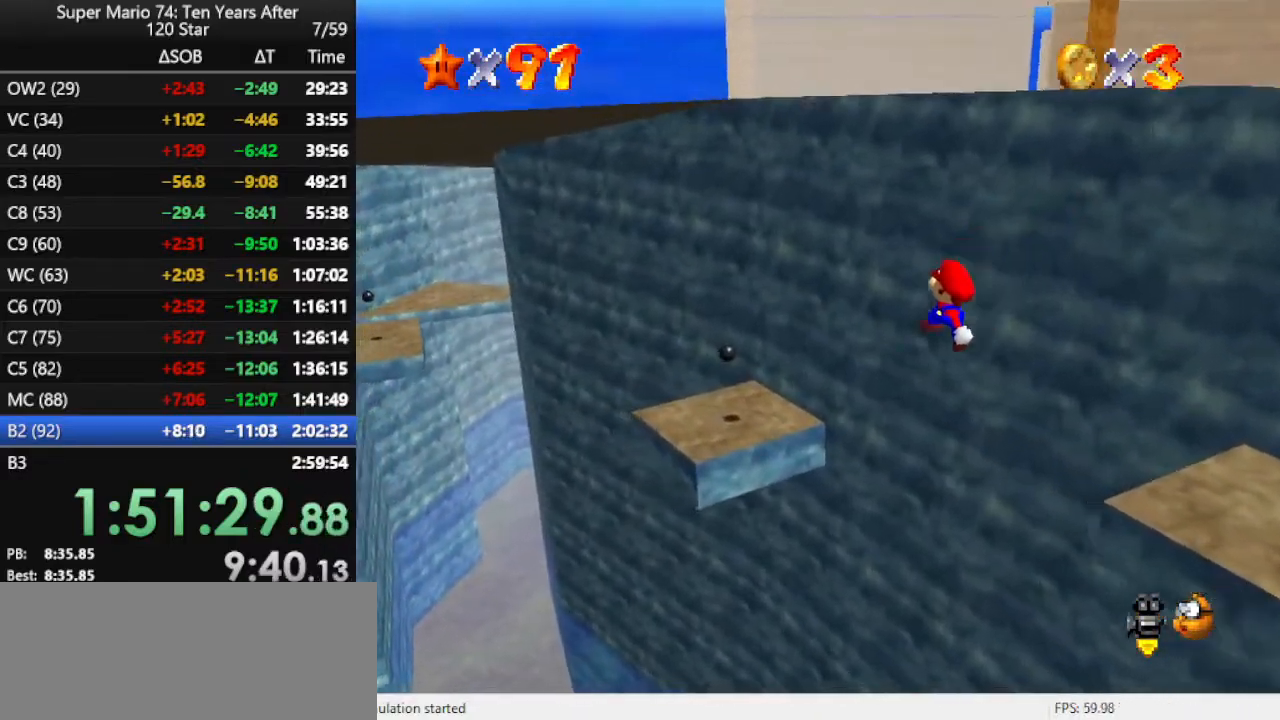
{"buttons": [], "left_stick": "up-left", "events": [[100, "B", "down"], [100, "left_stick", "left"], [300, "B", "up"], [333, "left_stick", "up-left"]]}
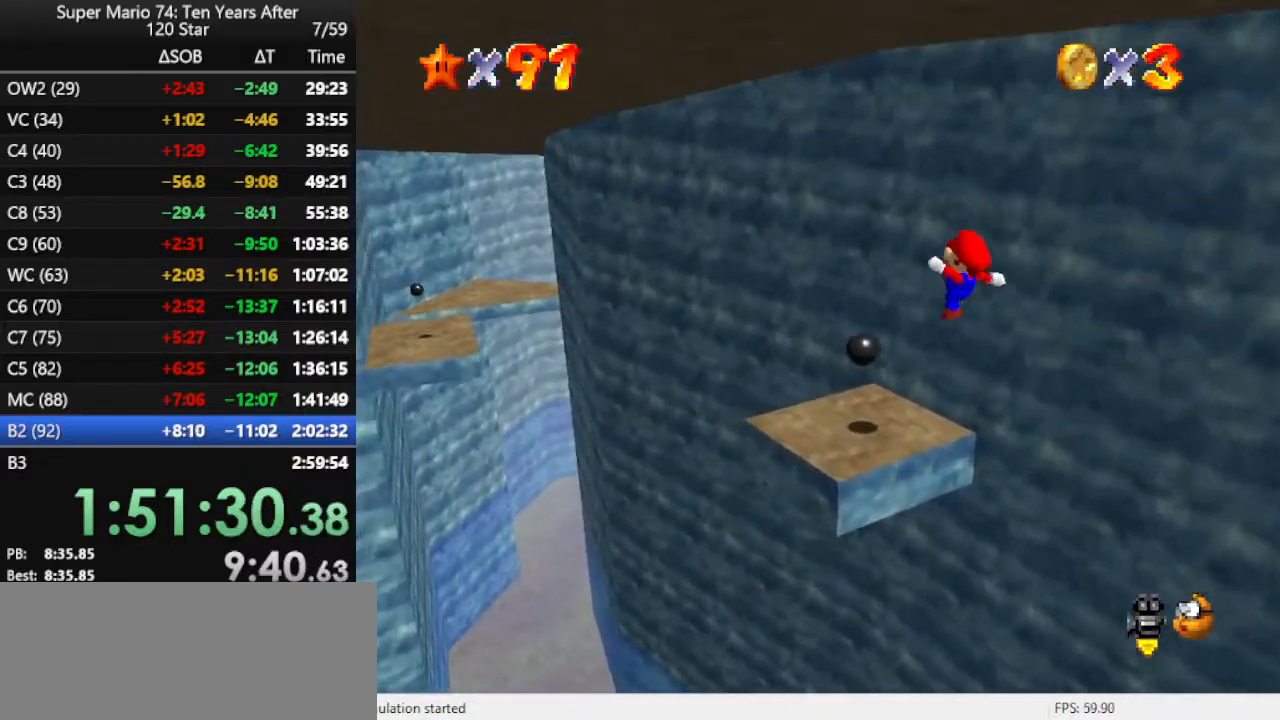
{"buttons": ["A"], "left_stick": "down-right", "events": [[400, "A", "down"], [433, "left_stick", "center"], [500, "left_stick", "down-right"]]}
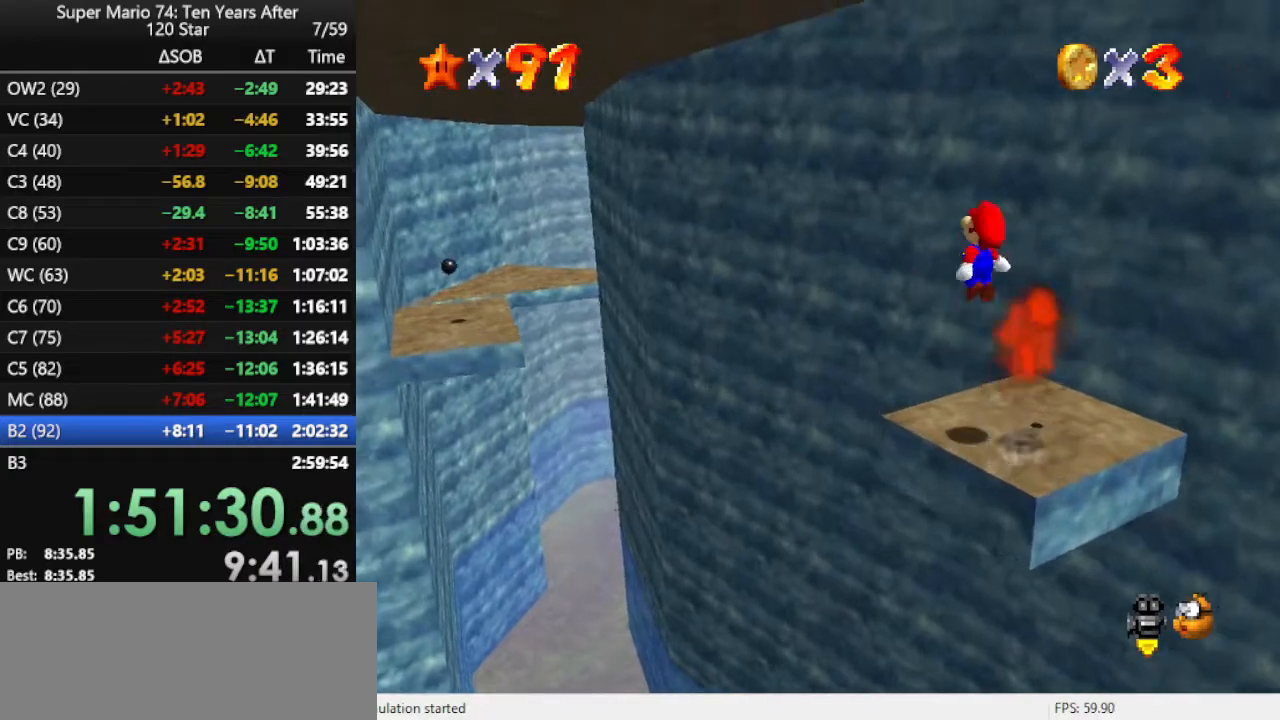
{"buttons": [], "left_stick": "down-right", "events": [[400, "A", "up"]]}
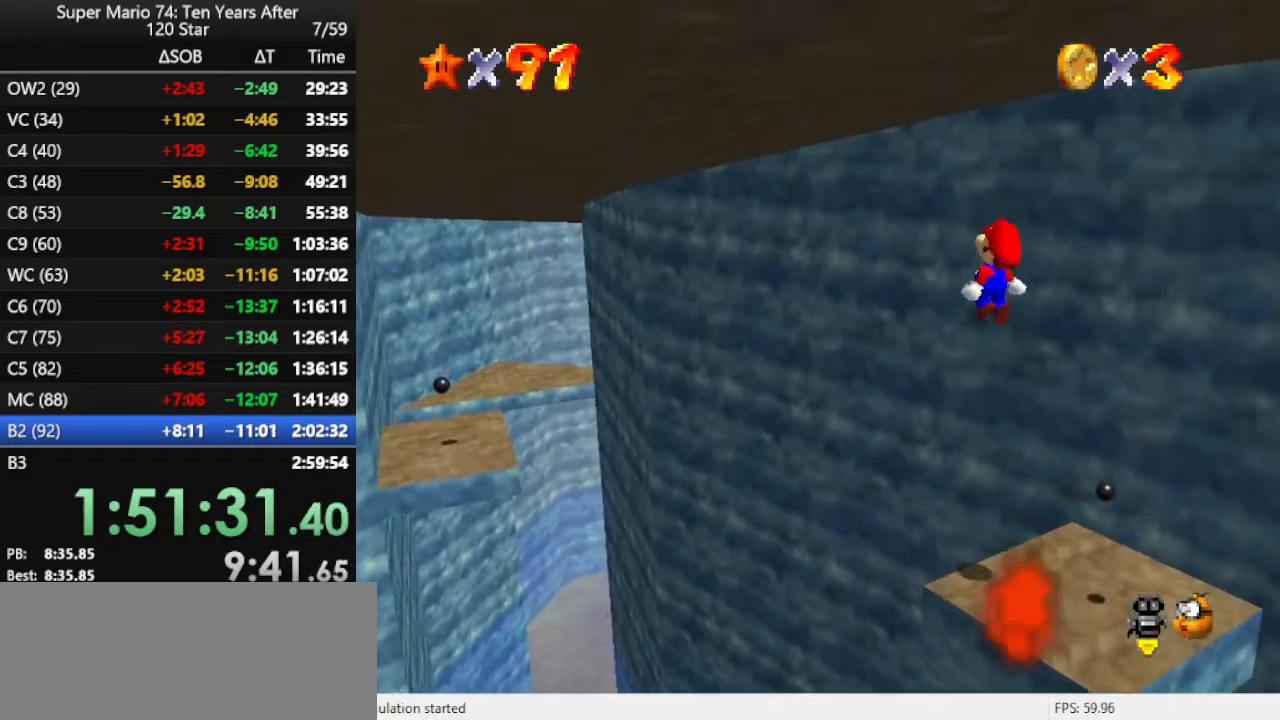
{"buttons": ["C_RIGHT"], "left_stick": "down-right", "events": [[133, "B", "down"], [300, "B", "up"], [500, "C_RIGHT", "down"]]}
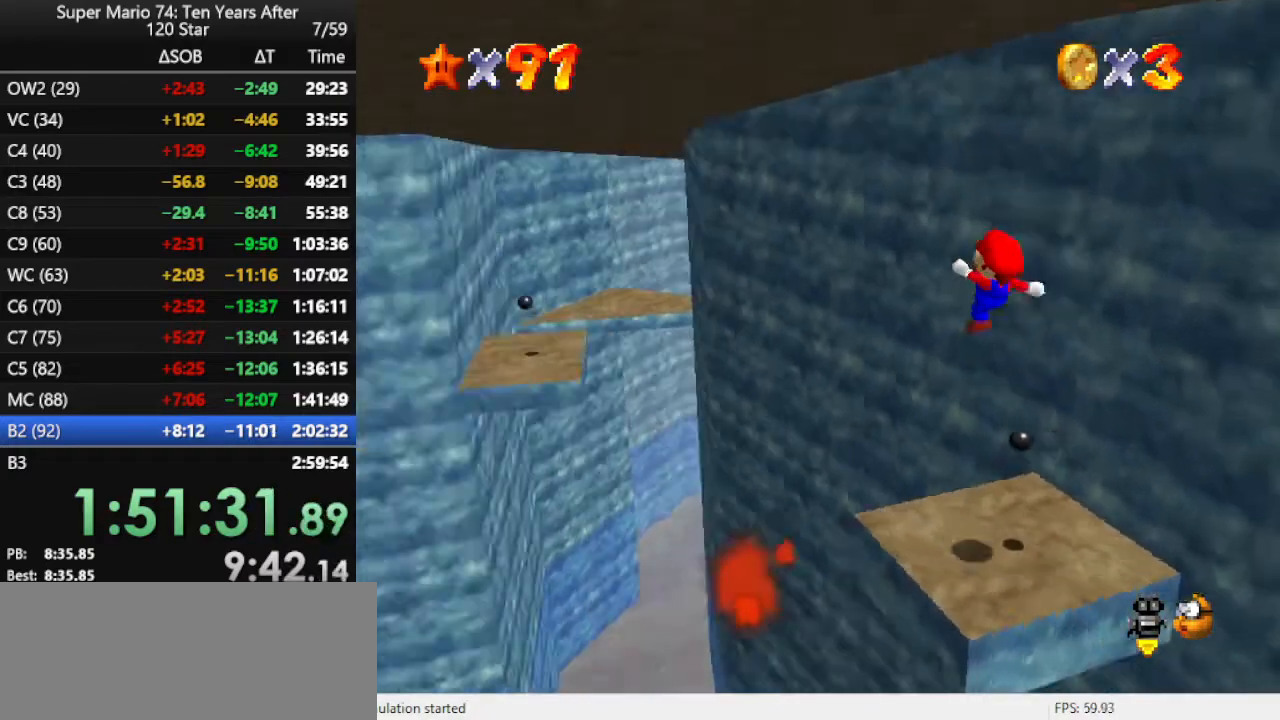
{"buttons": [], "left_stick": "center", "events": [[33, "C_DOWN", "down"], [33, "left_stick", "center"], [167, "C_DOWN", "up"], [167, "C_RIGHT", "up"]]}
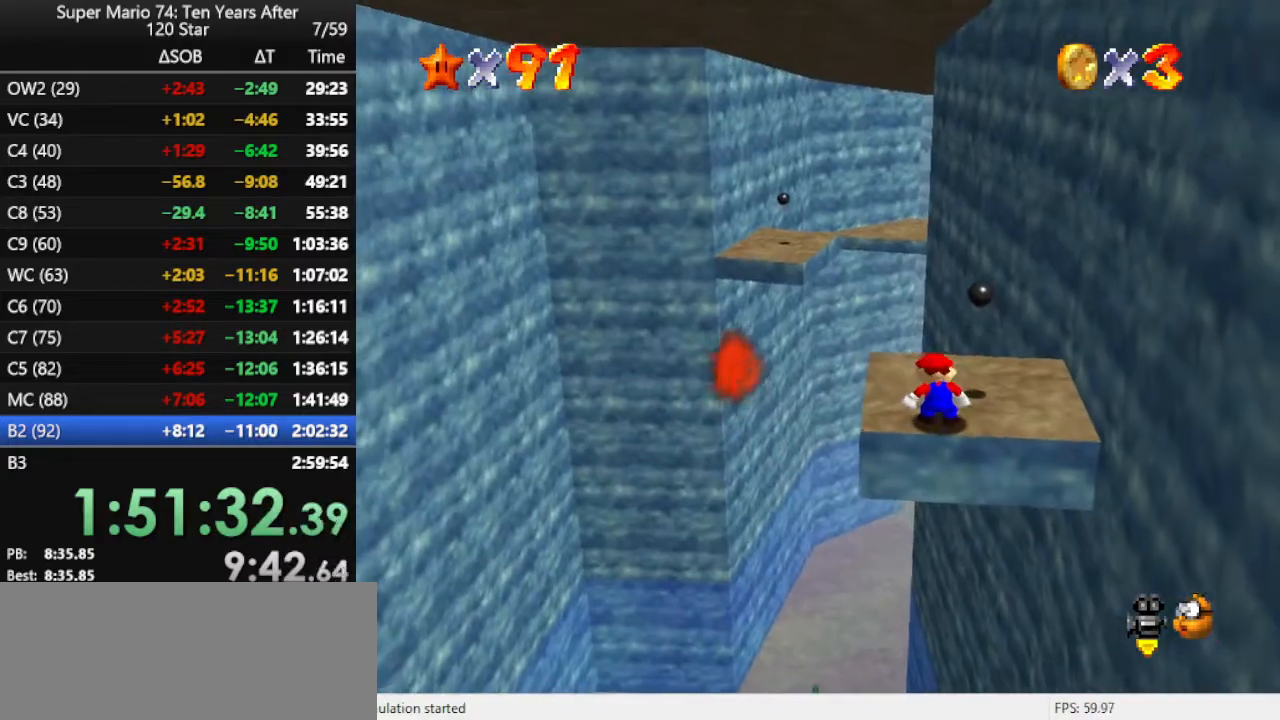
{"buttons": [], "left_stick": "up", "events": [[100, "left_stick", "up"]]}
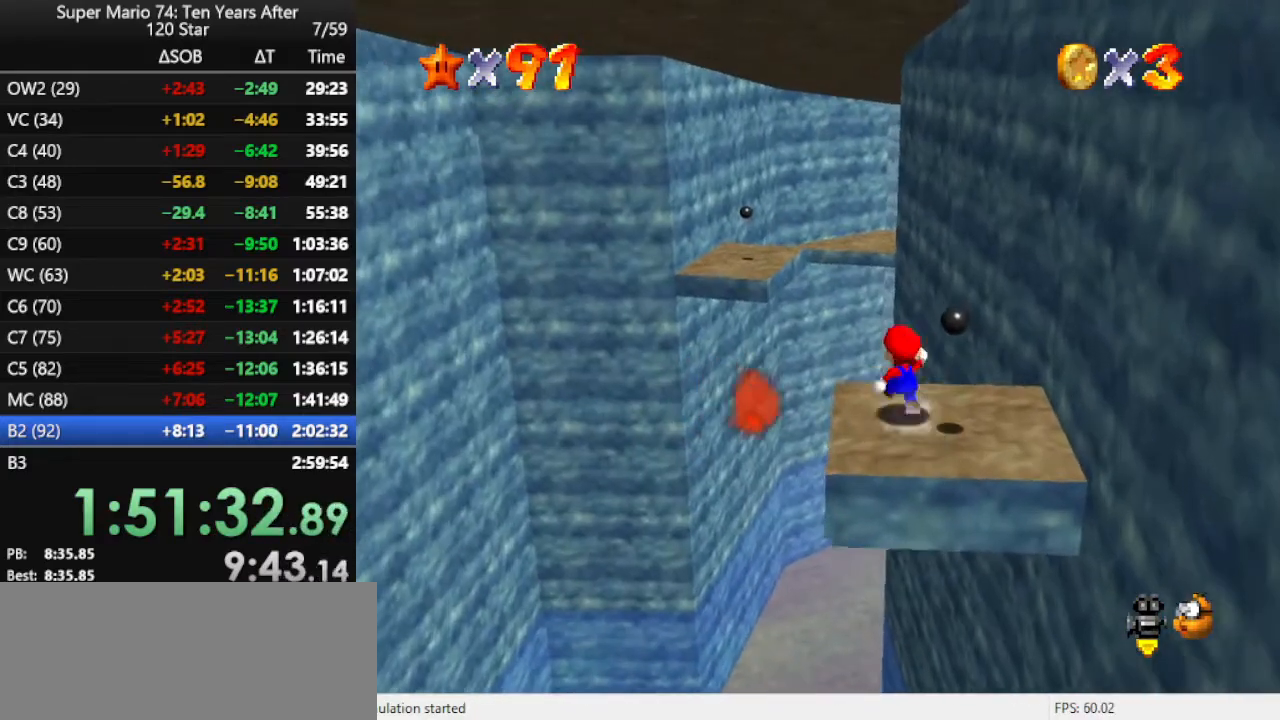
{"buttons": ["A"], "left_stick": "up-left", "events": [[100, "Z", "down"], [167, "A", "down"], [167, "left_stick", "up-left"], [333, "Z", "up"]]}
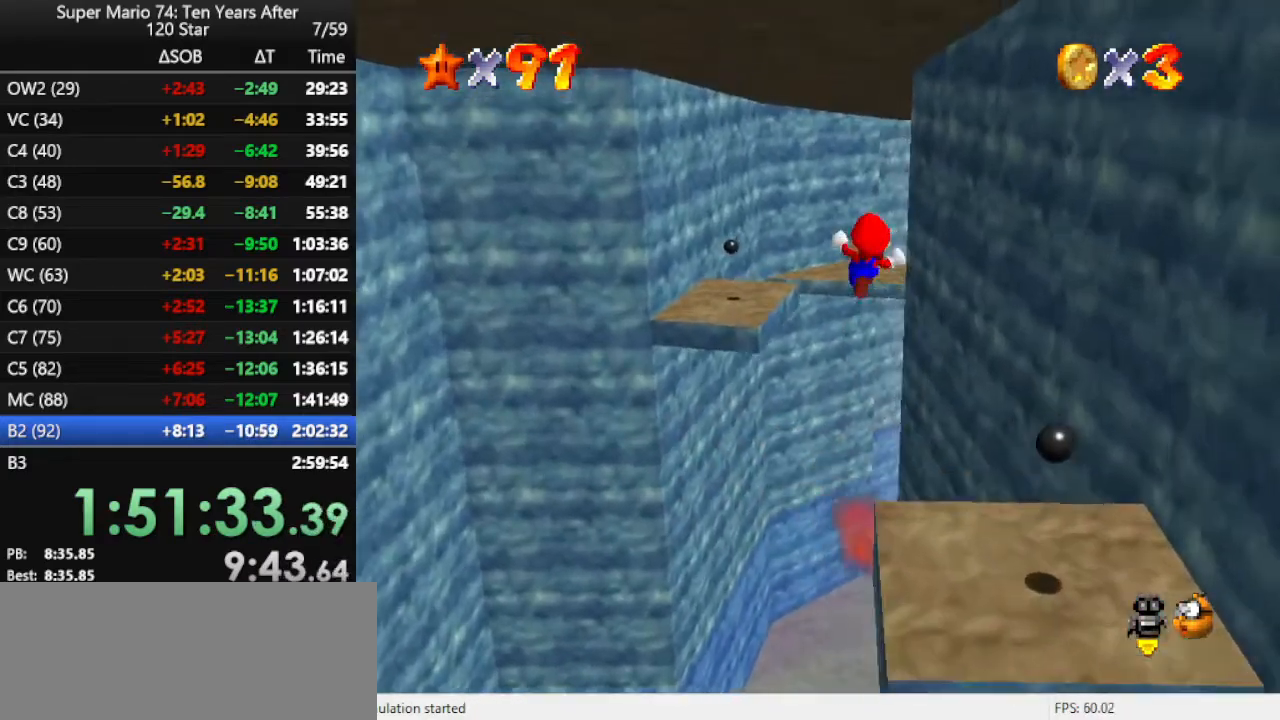
{"buttons": ["A"], "left_stick": "up-left", "events": []}
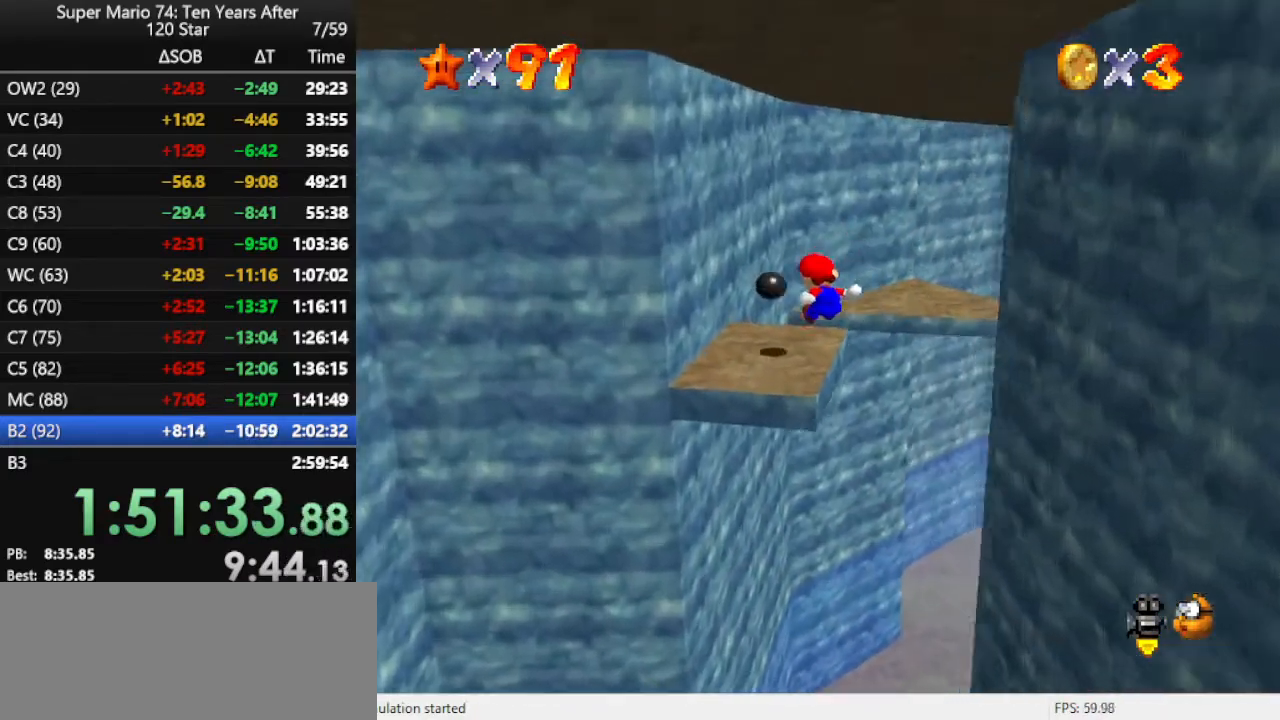
{"buttons": [], "left_stick": "up", "events": [[267, "A", "up"], [467, "left_stick", "up"]]}
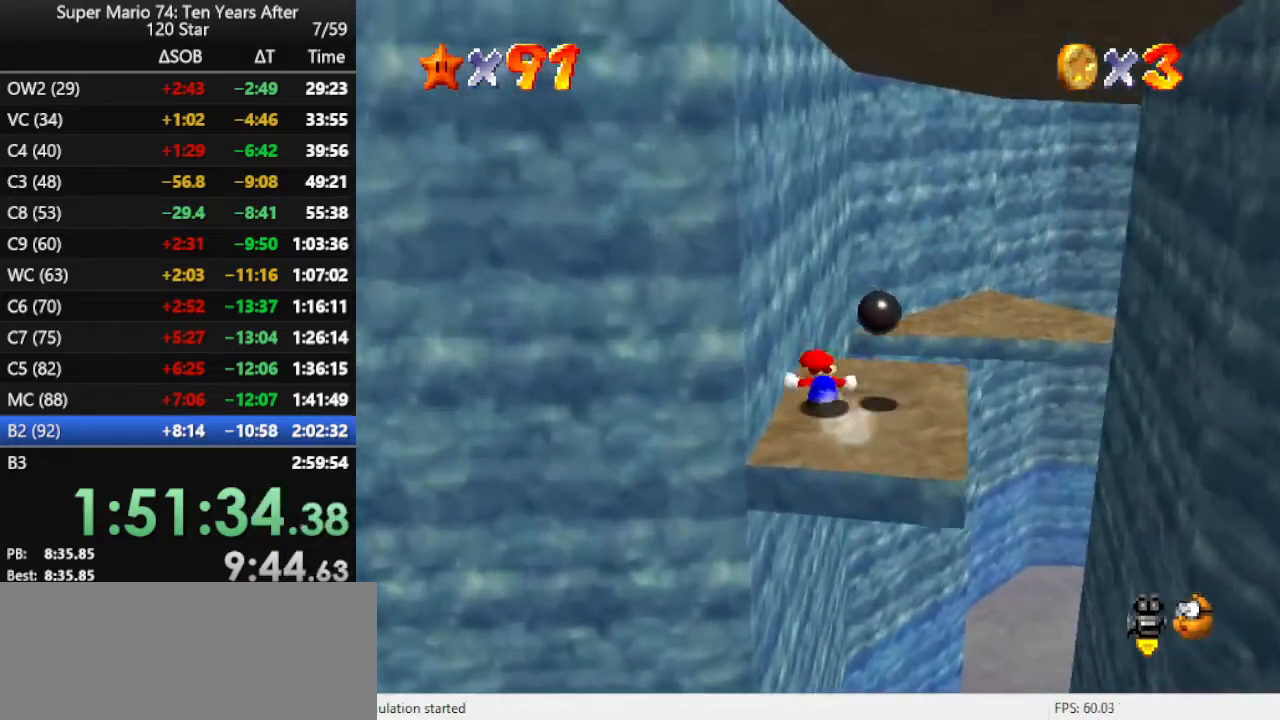
{"buttons": ["A"], "left_stick": "up-right", "events": [[100, "A", "down"], [100, "left_stick", "up-right"]]}
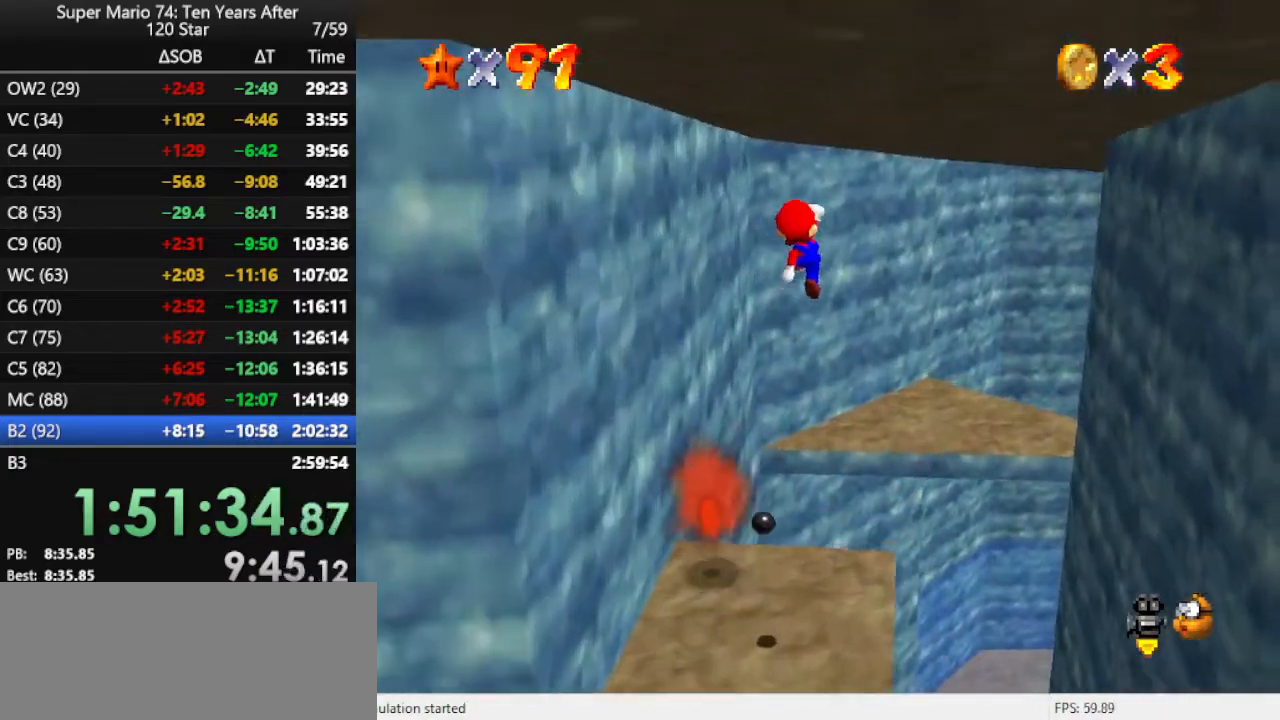
{"buttons": [], "left_stick": "center", "events": [[133, "A", "up"], [133, "left_stick", "down"], [300, "B", "down"], [333, "left_stick", "right"], [400, "B", "up"], [400, "left_stick", "center"]]}
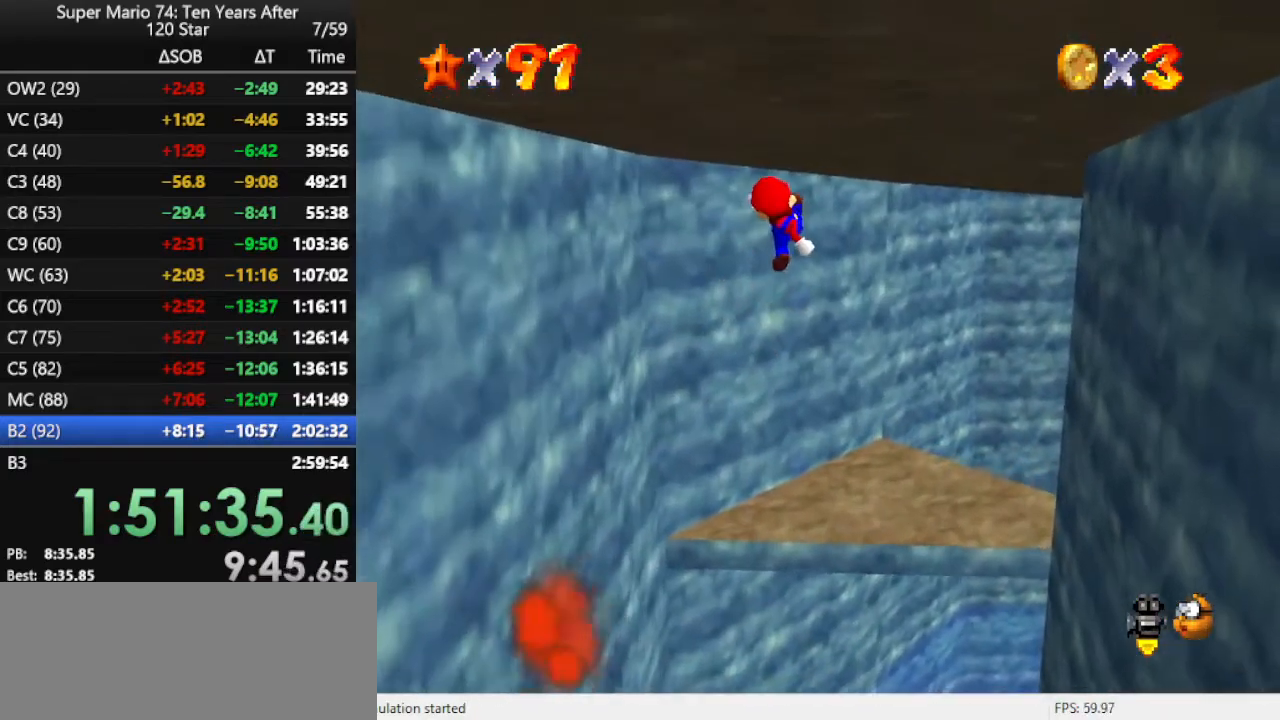
{"buttons": [], "left_stick": "center", "events": [[167, "C_LEFT", "down"], [233, "left_stick", "up"], [300, "C_LEFT", "up"], [367, "left_stick", "center"]]}
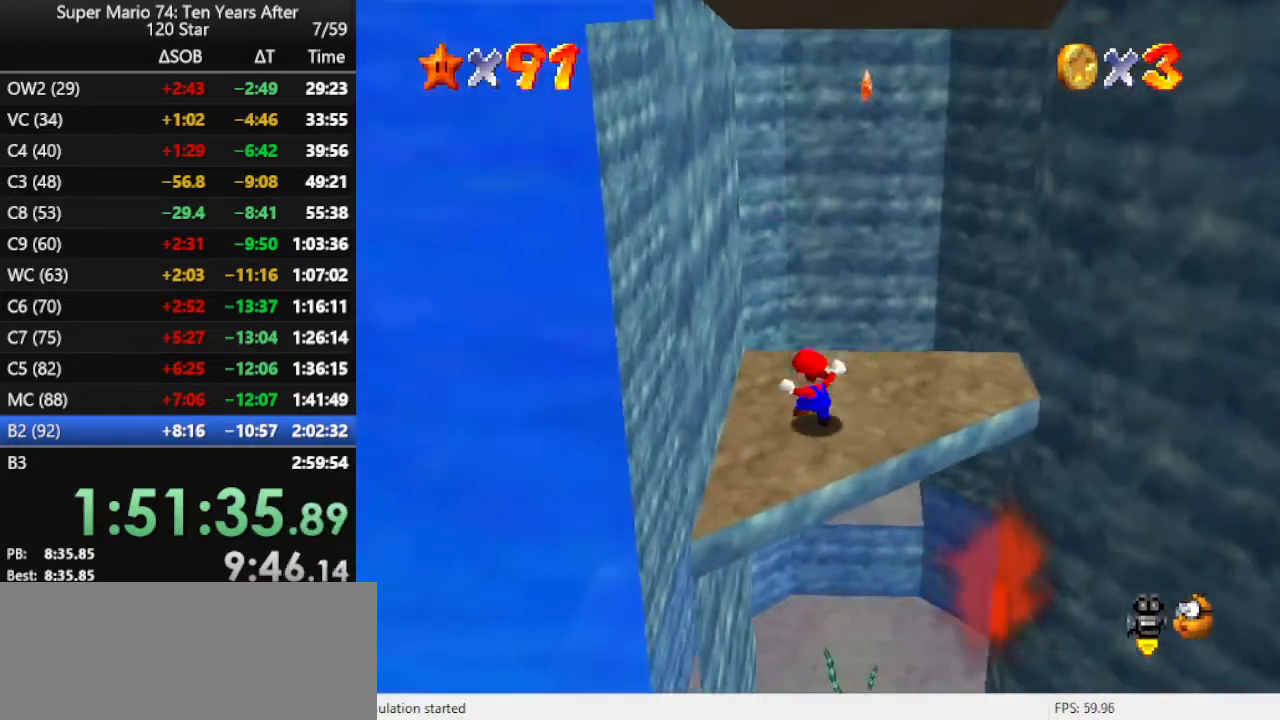
{"buttons": [], "left_stick": "down-right", "events": [[400, "A", "down"], [500, "A", "up"], [500, "left_stick", "down-right"]]}
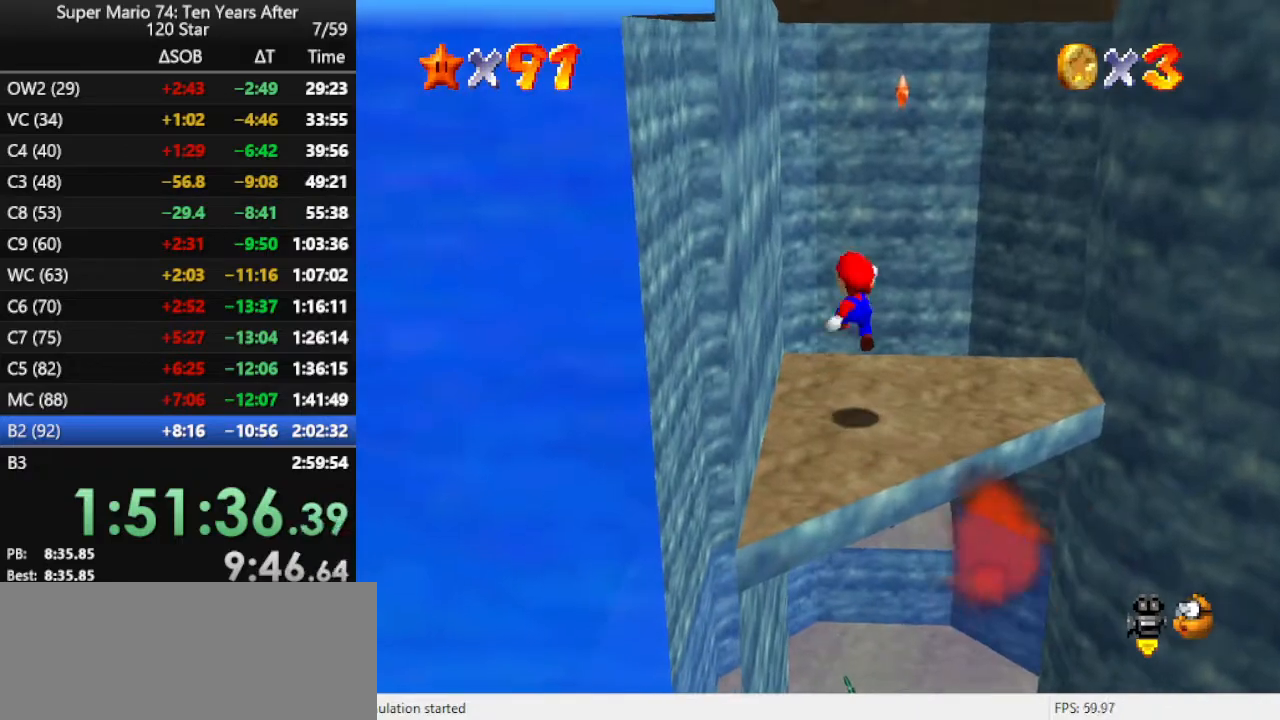
{"buttons": [], "left_stick": "center", "events": [[367, "left_stick", "center"]]}
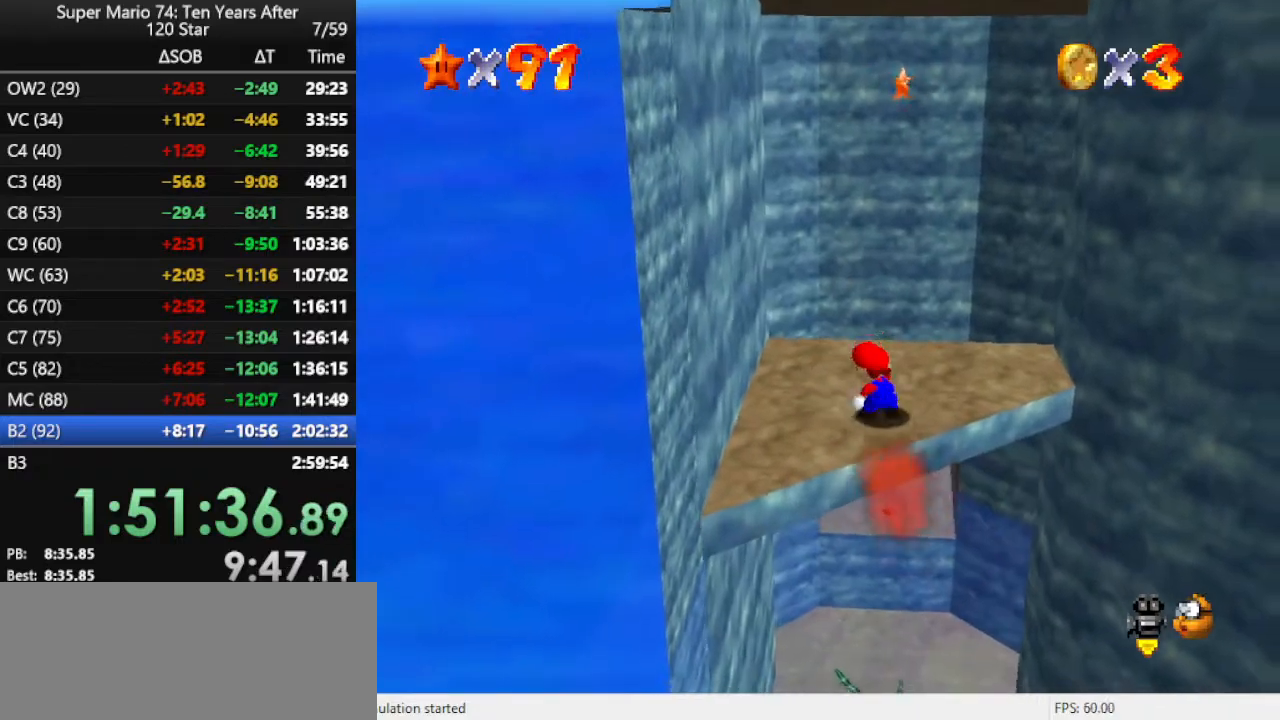
{"buttons": [], "left_stick": "up", "events": [[67, "left_stick", "up"]]}
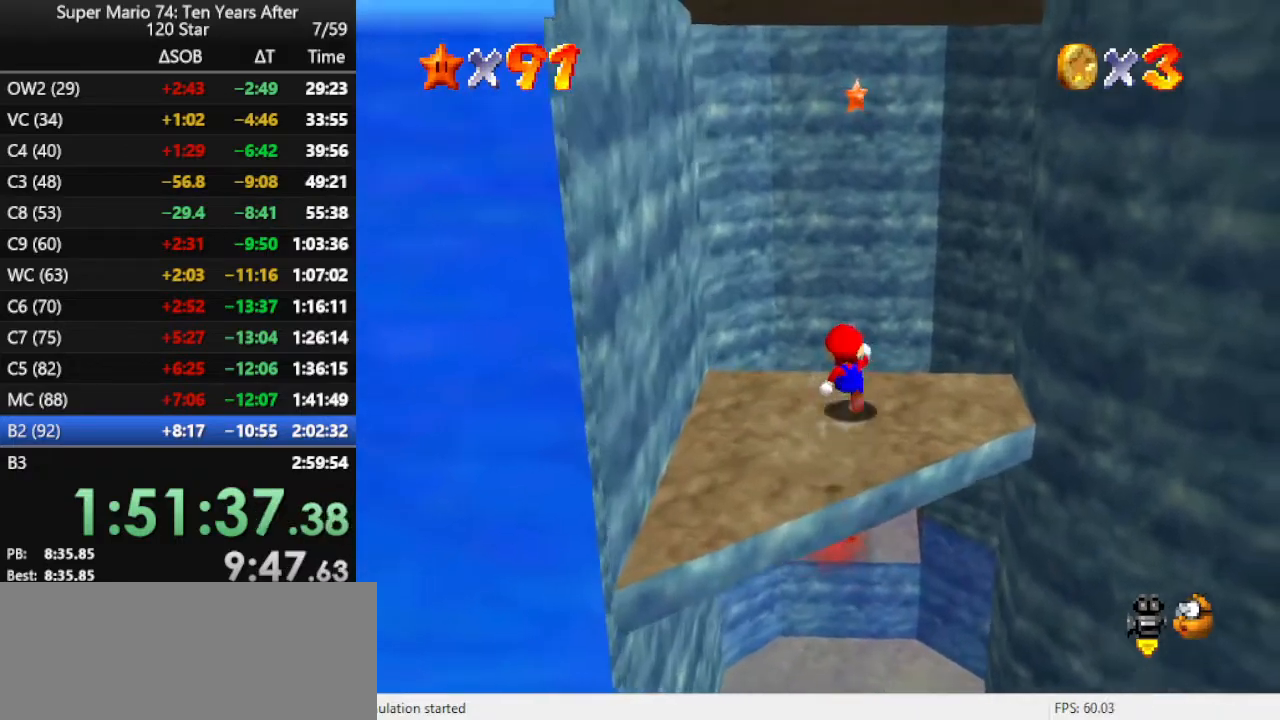
{"buttons": ["A"], "left_stick": "up", "events": [[167, "Z", "down"], [200, "A", "down"], [433, "Z", "up"]]}
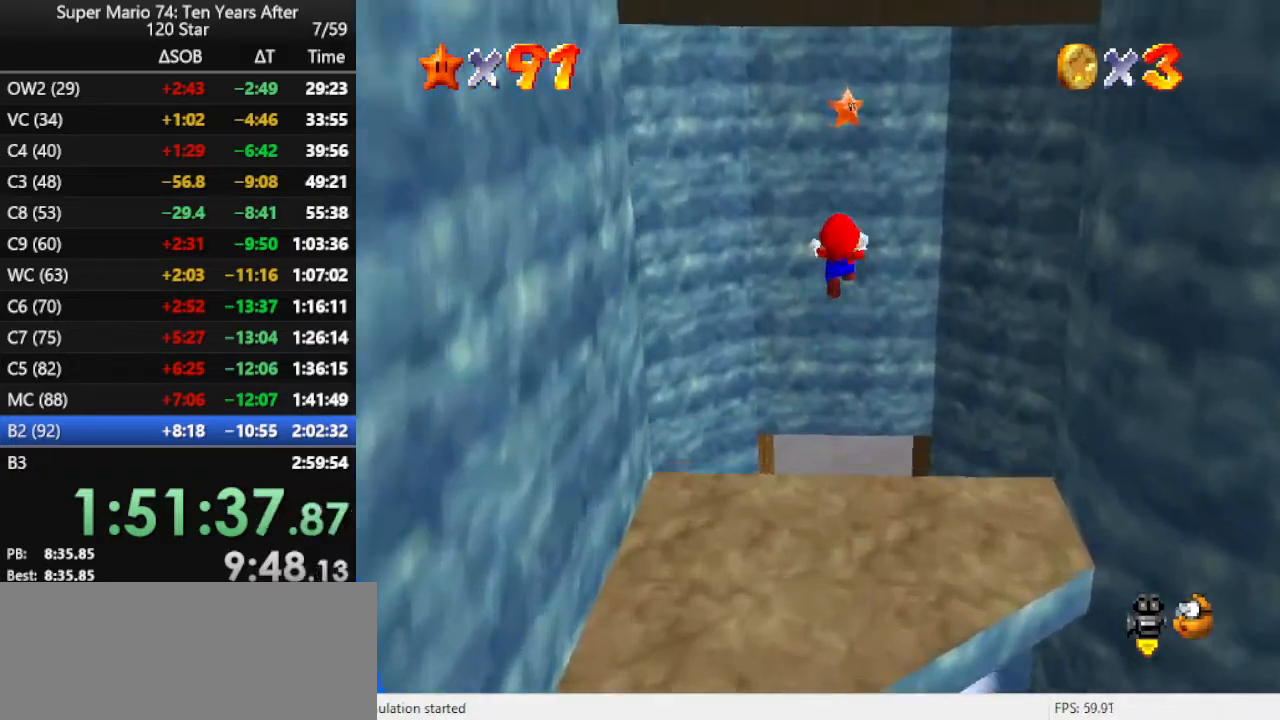
{"buttons": ["C_LEFT"], "left_stick": "up-left", "events": [[67, "A", "up"], [267, "C_LEFT", "down"], [433, "C_LEFT", "up"], [467, "C_LEFT", "down"], [467, "left_stick", "up-left"]]}
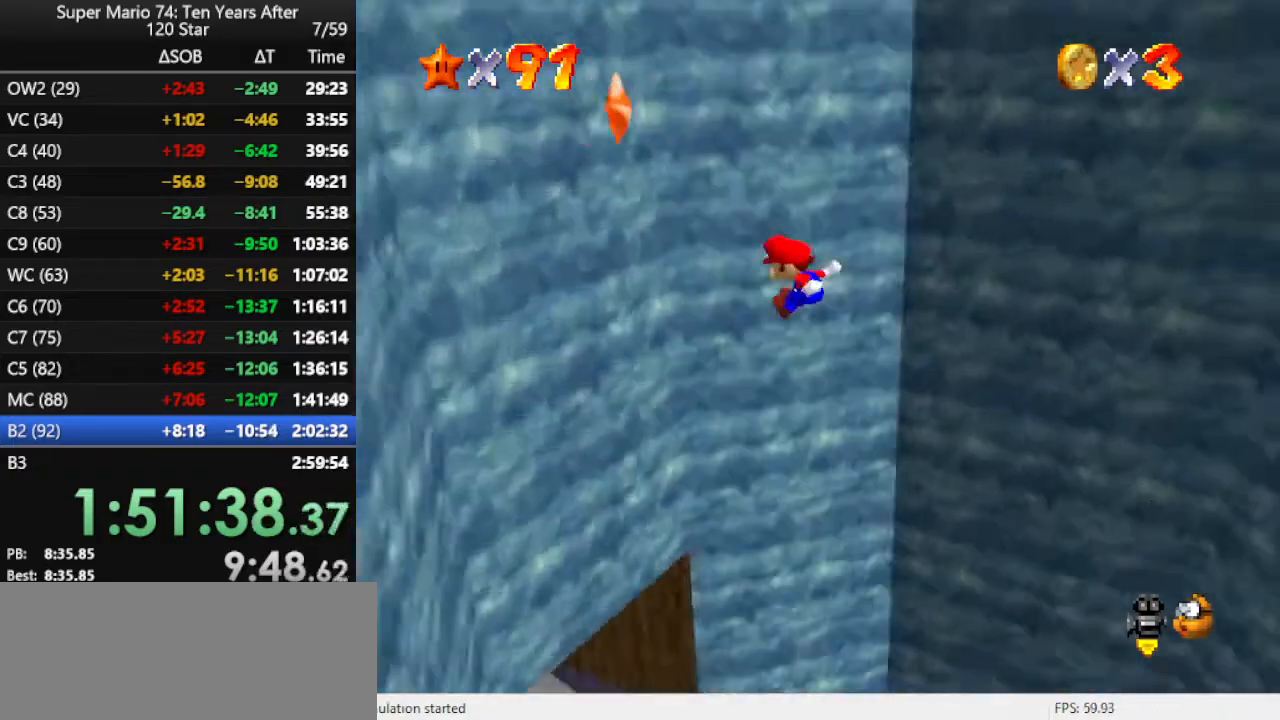
{"buttons": ["A"], "left_stick": "left", "events": [[67, "C_LEFT", "up"], [133, "left_stick", "left"], [433, "A", "down"]]}
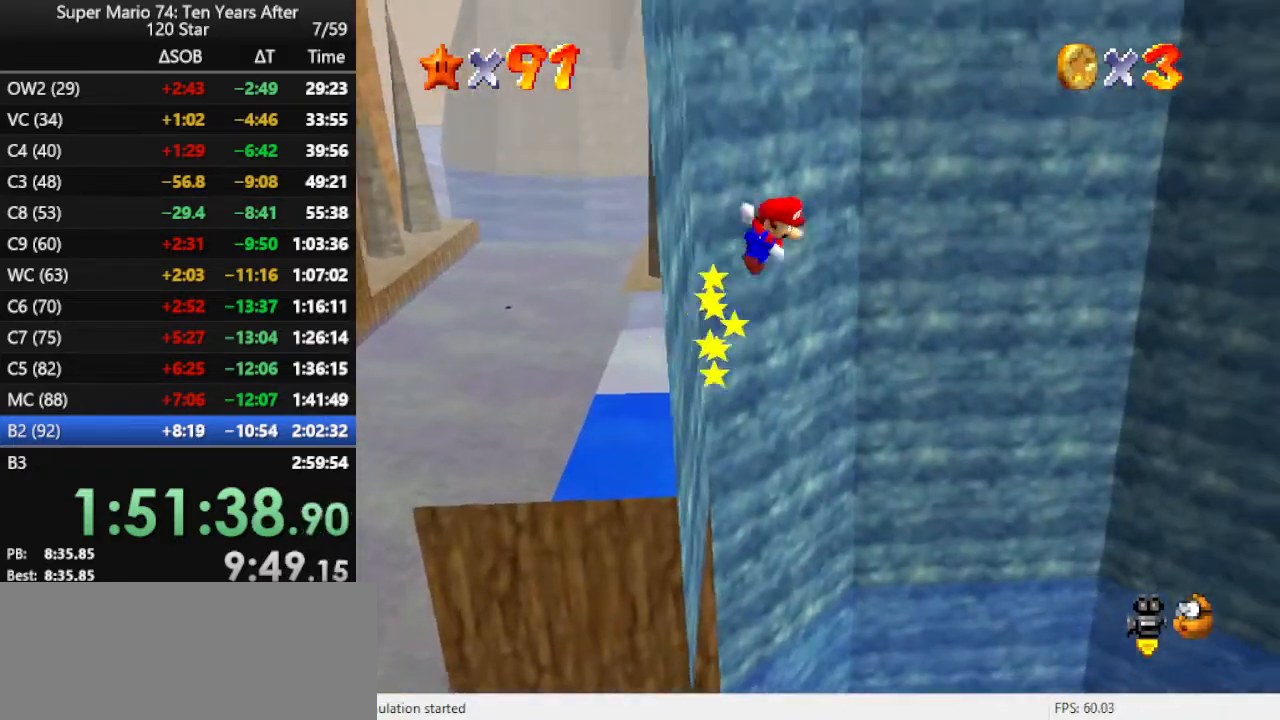
{"buttons": ["Z"], "left_stick": "left", "events": [[400, "A", "up"], [400, "Z", "down"]]}
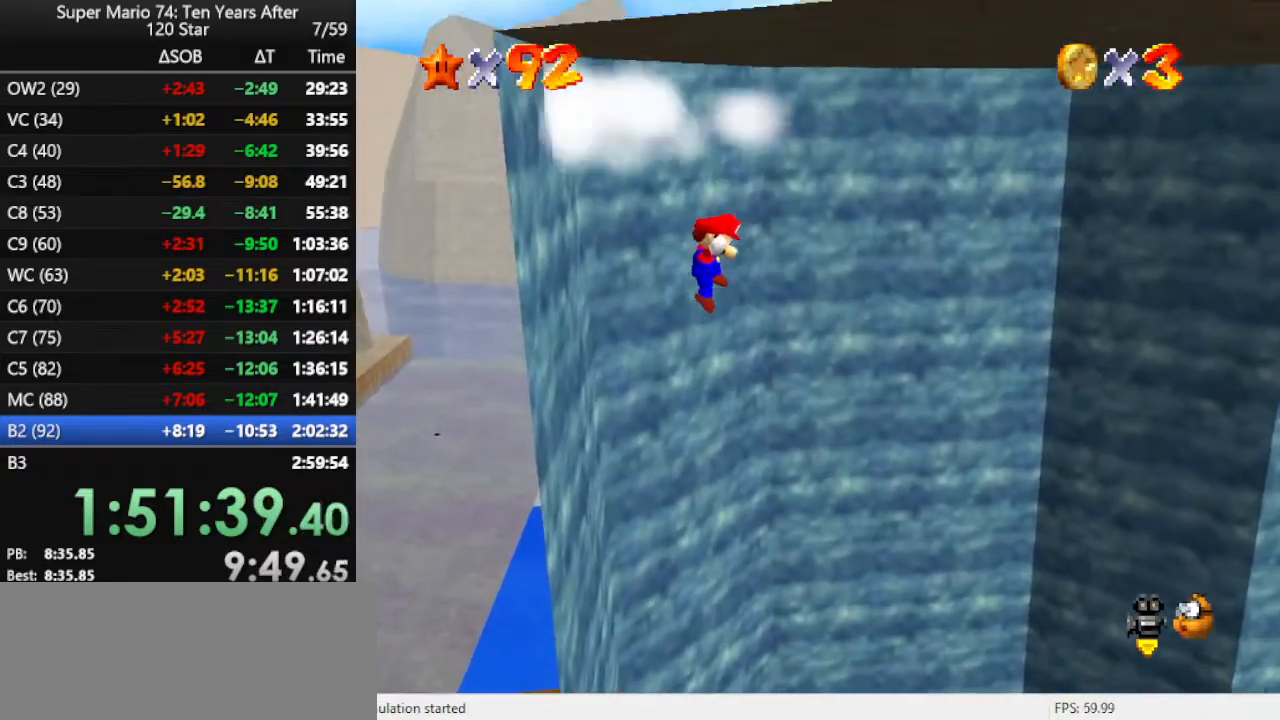
{"buttons": [], "left_stick": "center", "events": [[67, "Z", "up"], [267, "left_stick", "center"]]}